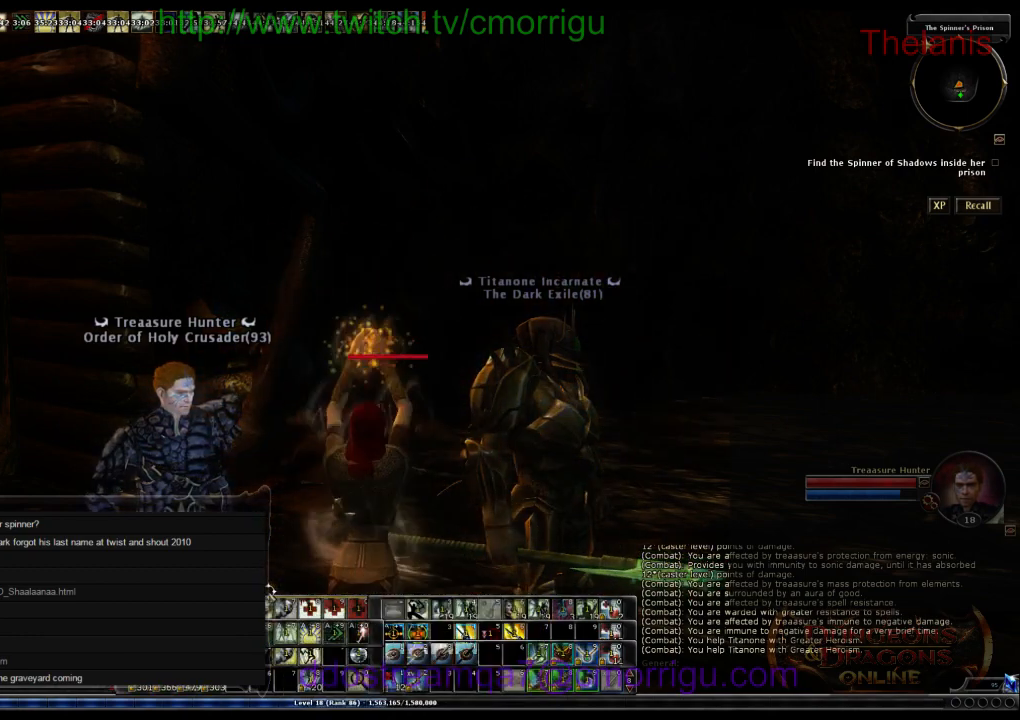
Gameplay with keyboard; each line is a JSON object with the keys held at the frame after it. "events" lists presses ("down") and releases ("up") of ".", "/", "0", "1", "2", "3", "4", "5", "6", "7", "8", "9", "a", "b", "backslash", "backspace", "c", "caps_lock", "comma", "ctrl_l", "ctrl_r", "d", "e", "equals", "escape", "f", "f1", "f10", "f11", "f12", "f2", "f3", "f4", "f5", "f6", "f7", "f8", "f9", "g", "h", "i", "j", "k", "l", "lbracket", "m", "minus", "n", "o", "p", "q", "quote", "r", "rbracket", "return", "s", "semicolon", "shift_l", "shift_r", "space", "t", "tab", "tilde", "u", "v", "w", "x", "y" and "z" between this image and that frame as [ms after this image, input, new state], when the widget could be followed in between. No other keys are recorded. Mouse input is not recorded.
{"keys": [], "events": [[33, "d", "down"], [166, "d", "up"]]}
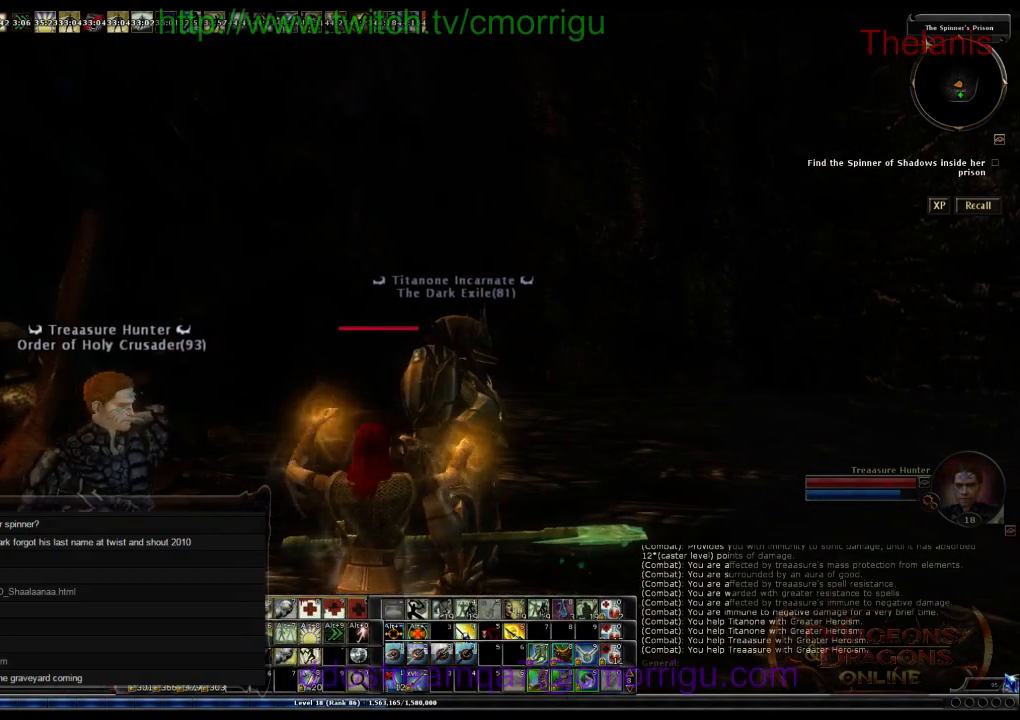
{"keys": [], "events": []}
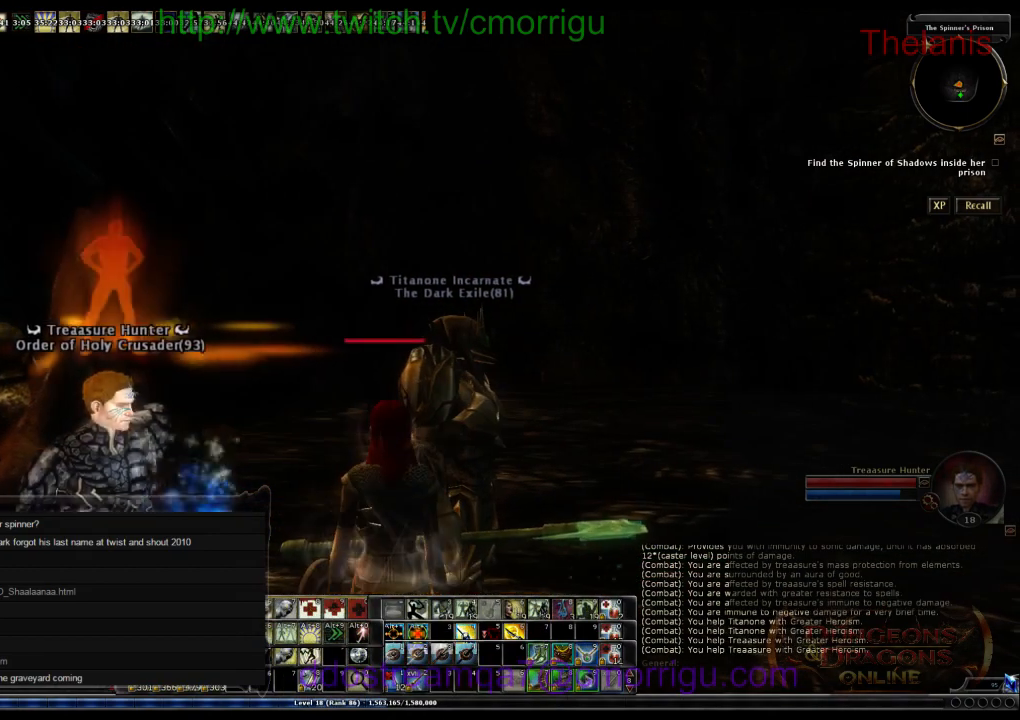
{"keys": [], "events": []}
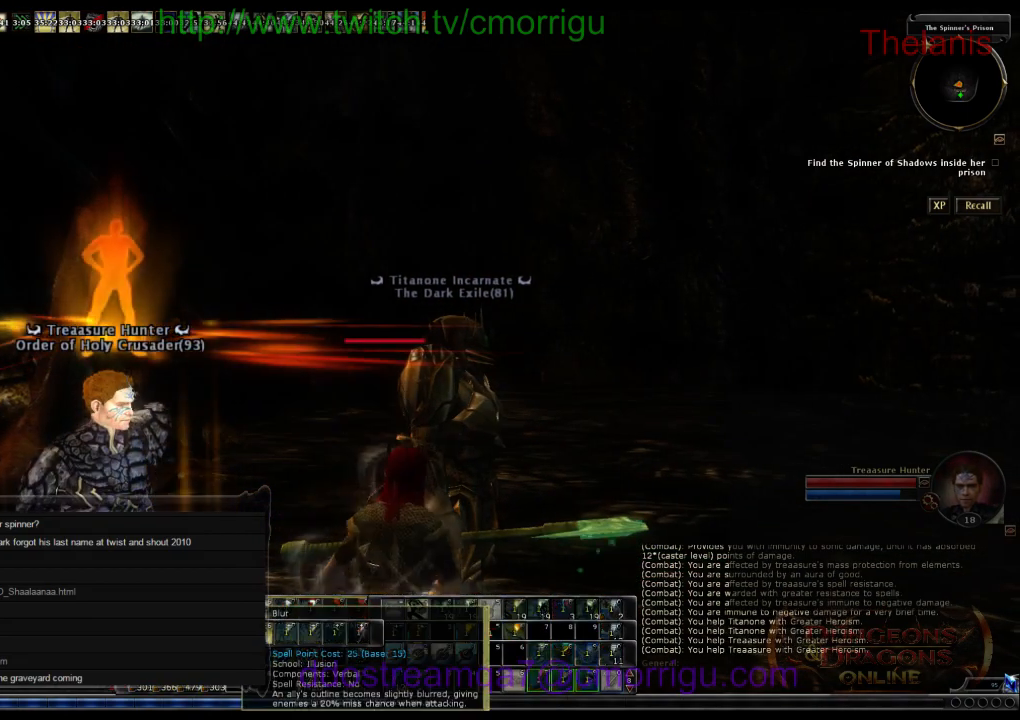
{"keys": [], "events": []}
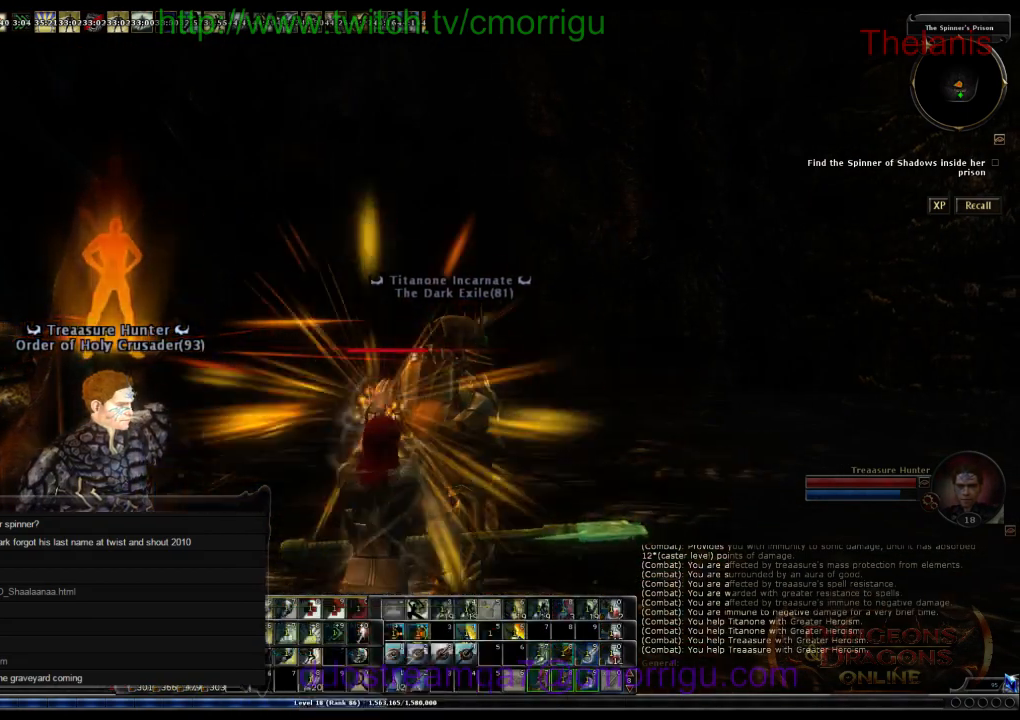
{"keys": ["a"], "events": [[500, "a", "down"]]}
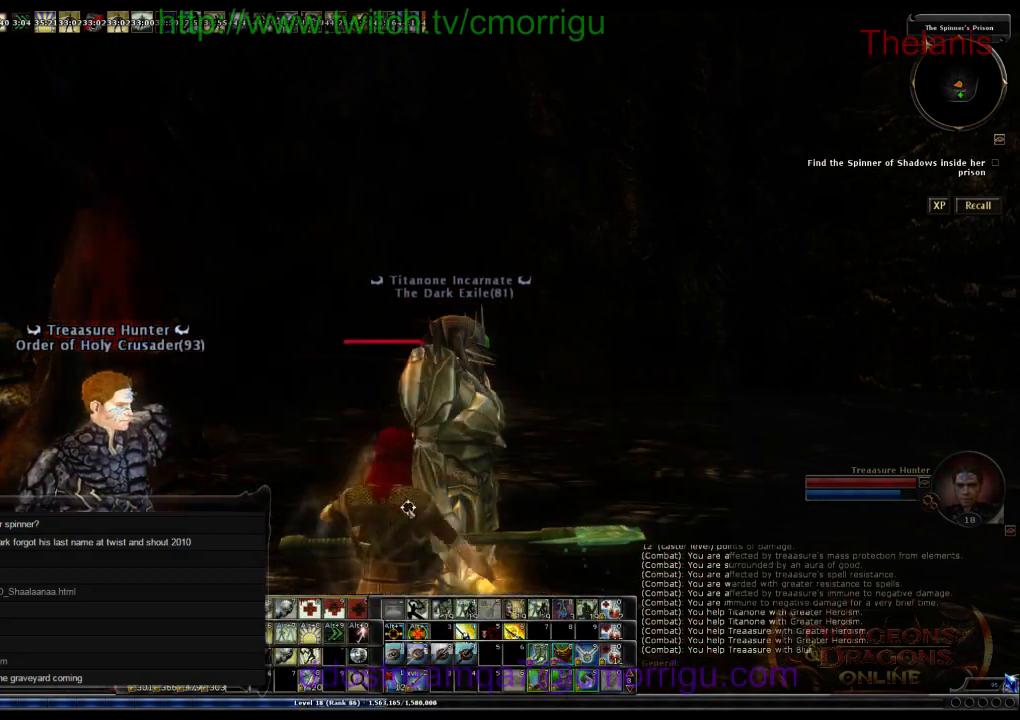
{"keys": [], "events": [[100, "a", "up"]]}
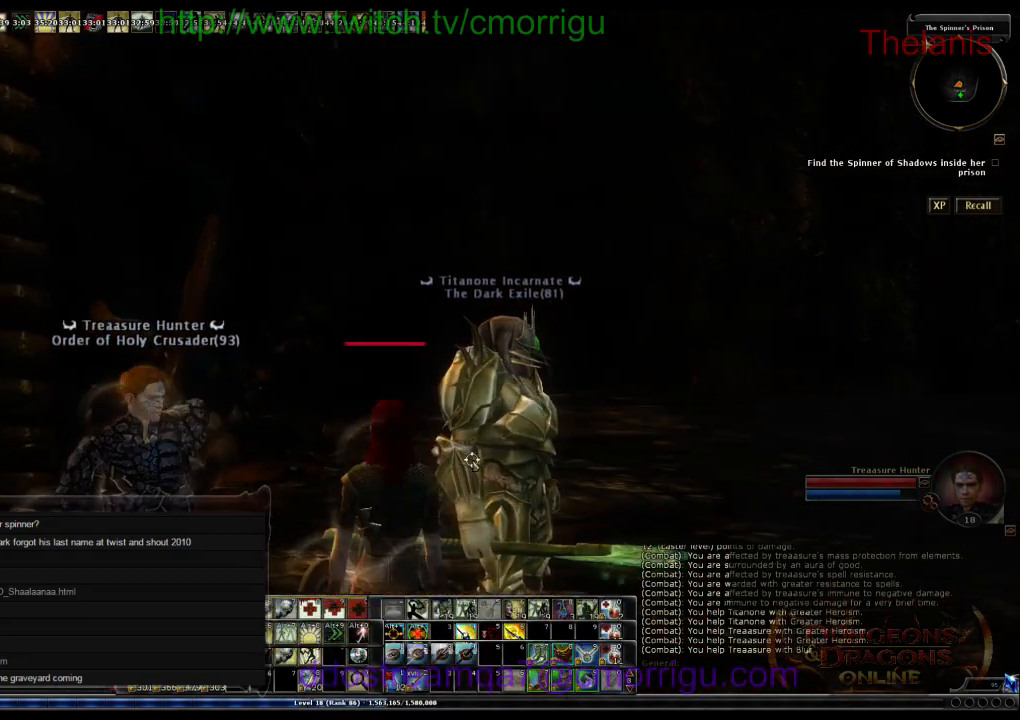
{"keys": [], "events": []}
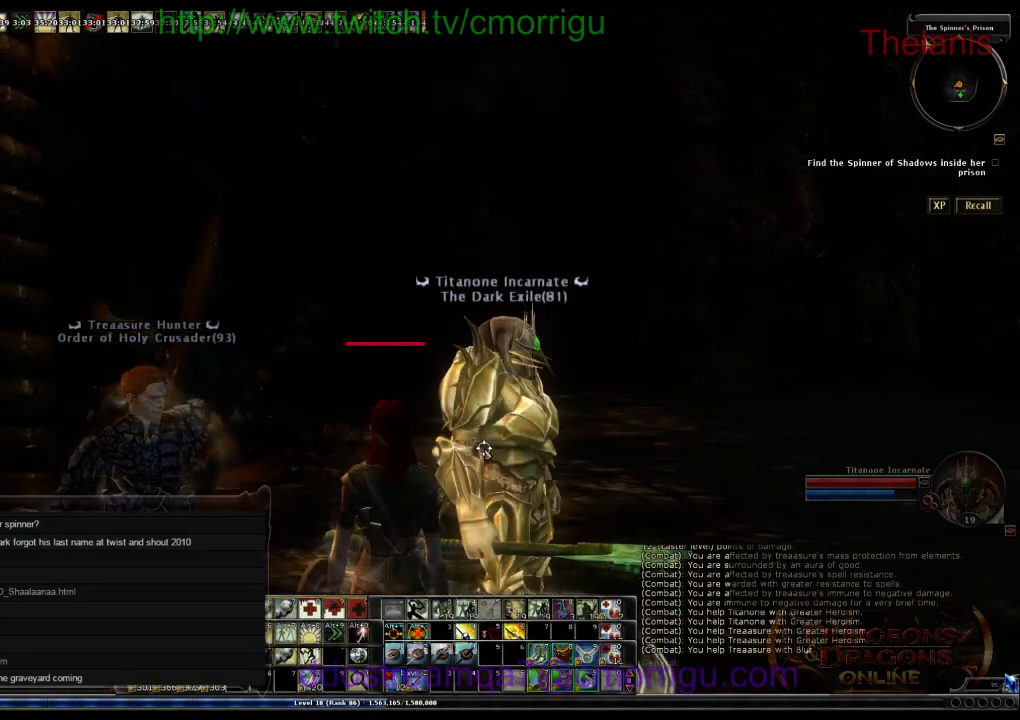
{"keys": ["d"], "events": [[400, "d", "down"]]}
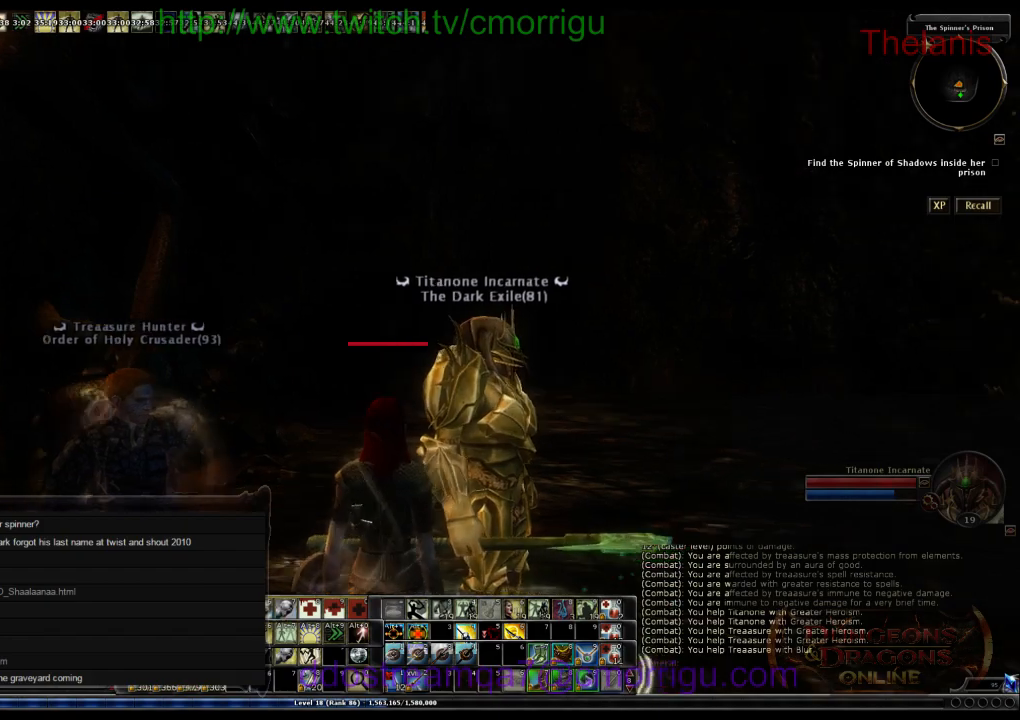
{"keys": [], "events": [[366, "d", "up"]]}
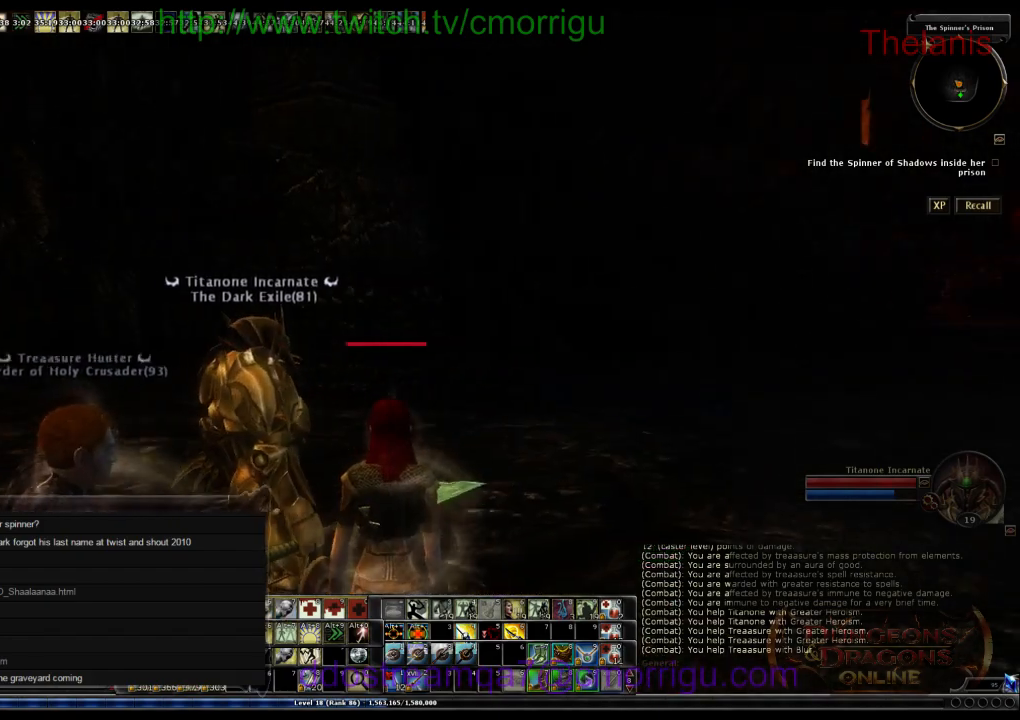
{"keys": [], "events": []}
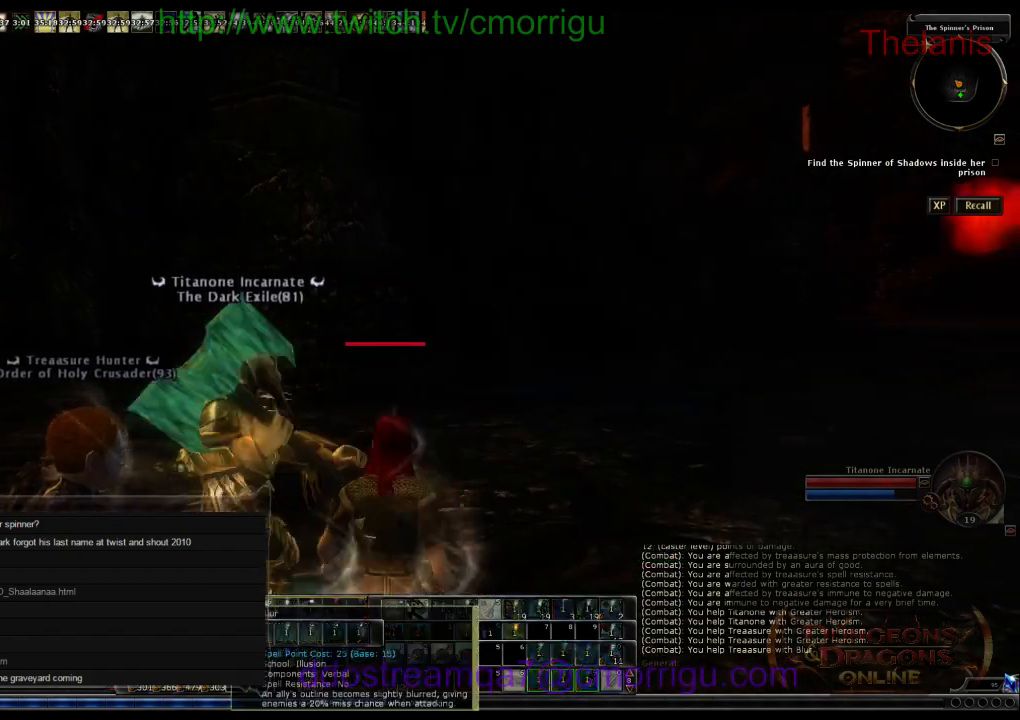
{"keys": ["d"], "events": [[333, "d", "down"]]}
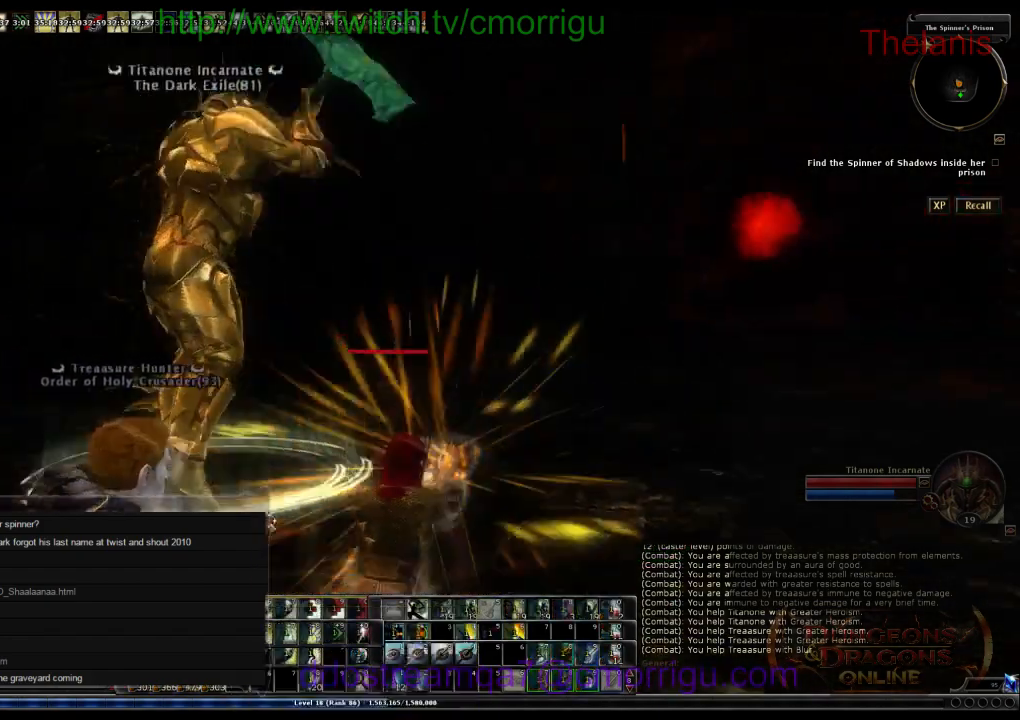
{"keys": ["a"], "events": [[166, "d", "up"], [500, "a", "down"]]}
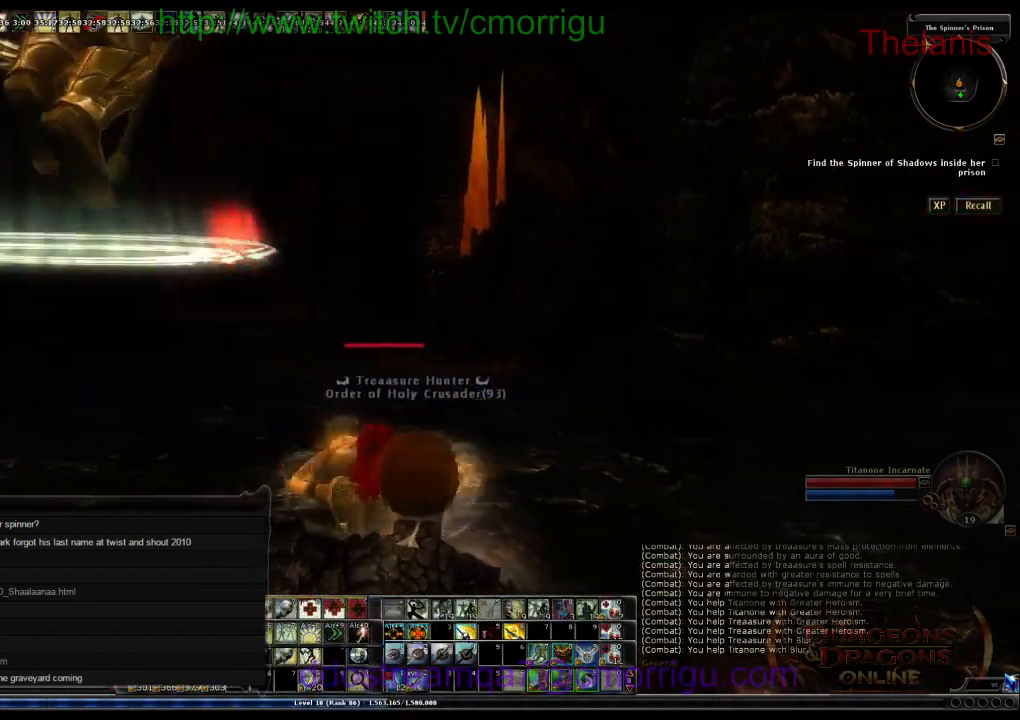
{"keys": ["a"], "events": []}
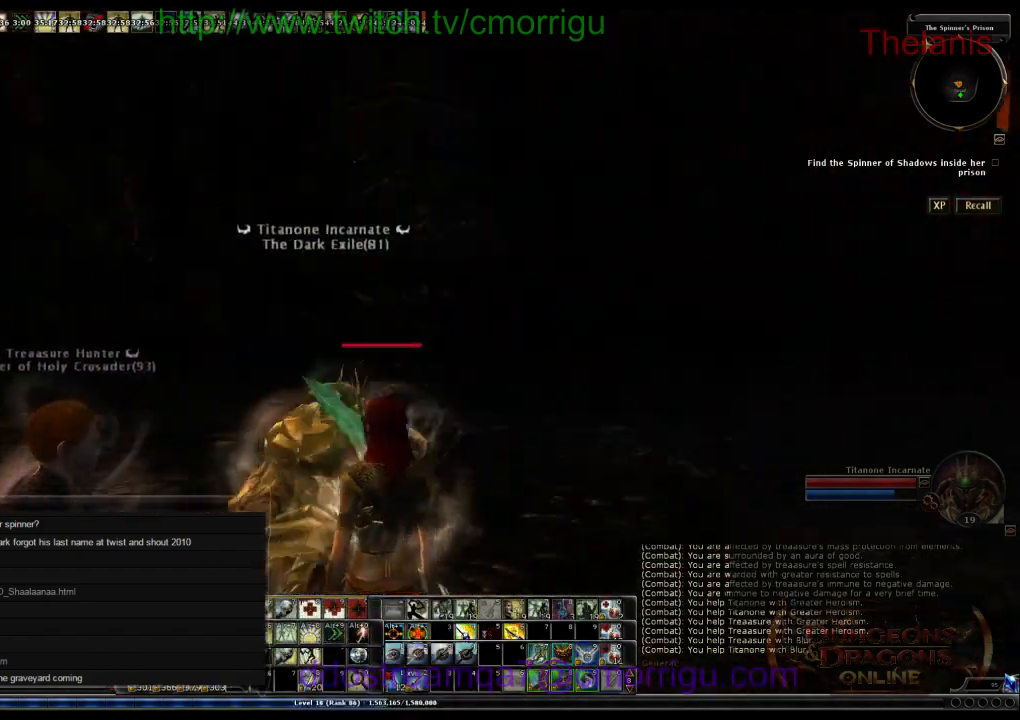
{"keys": [], "events": [[133, "a", "up"]]}
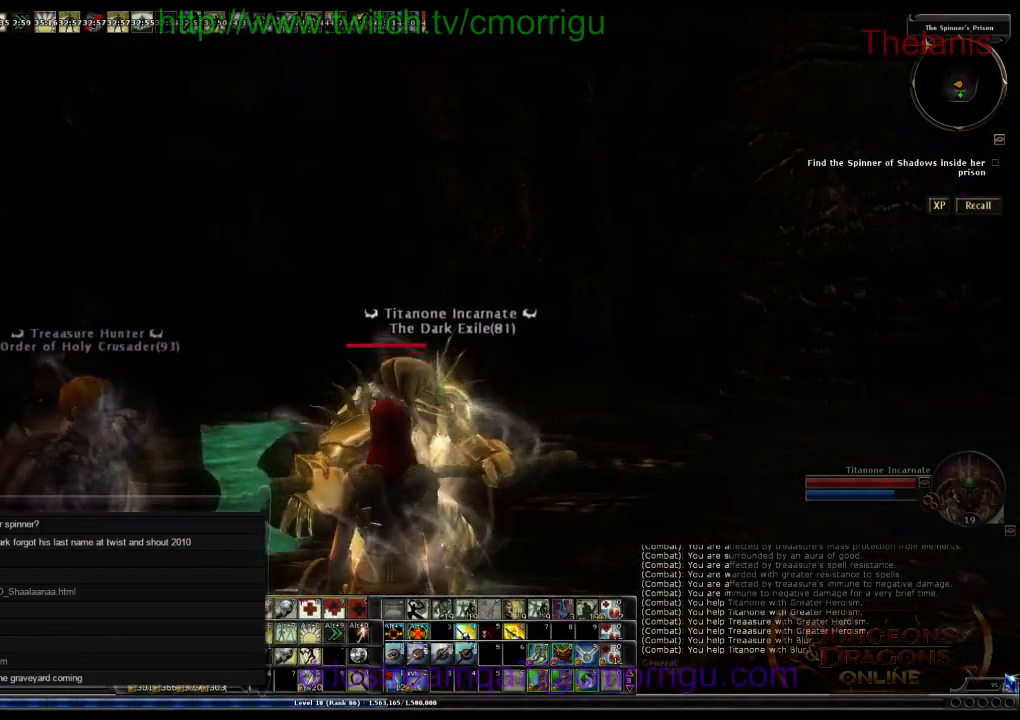
{"keys": [], "events": []}
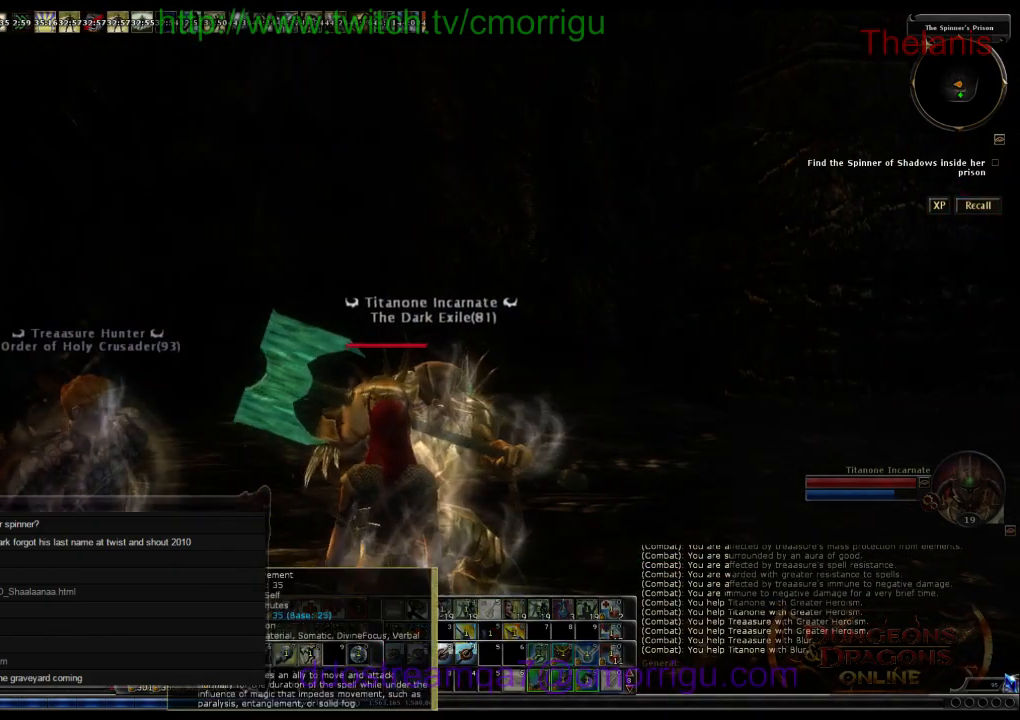
{"keys": ["a"], "events": [[466, "a", "down"]]}
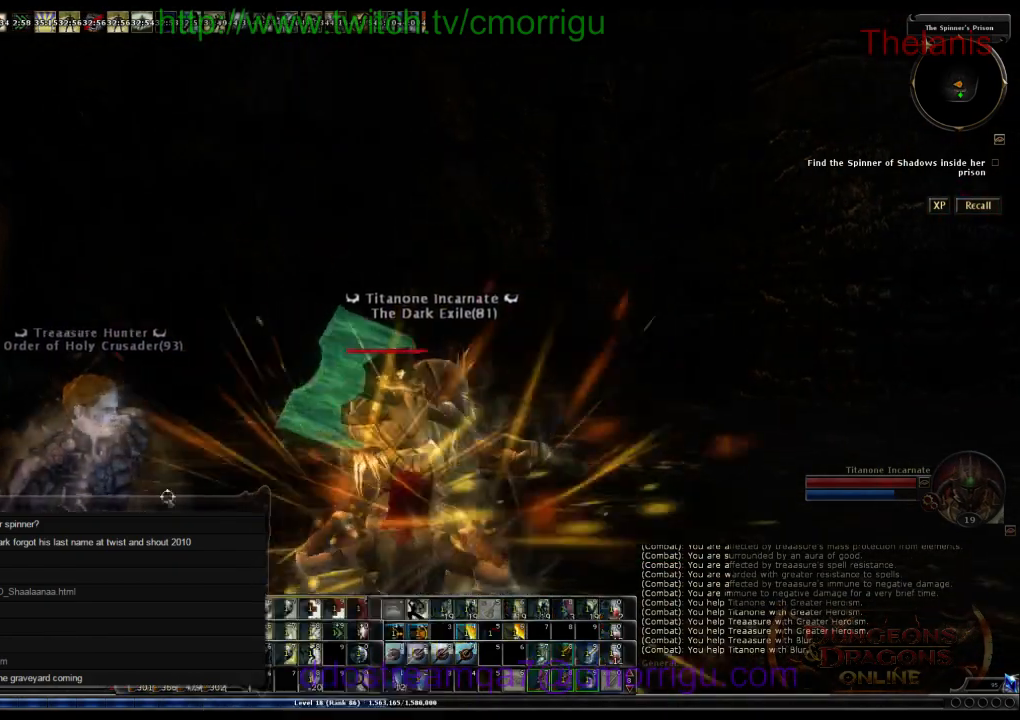
{"keys": [], "events": [[366, "a", "up"]]}
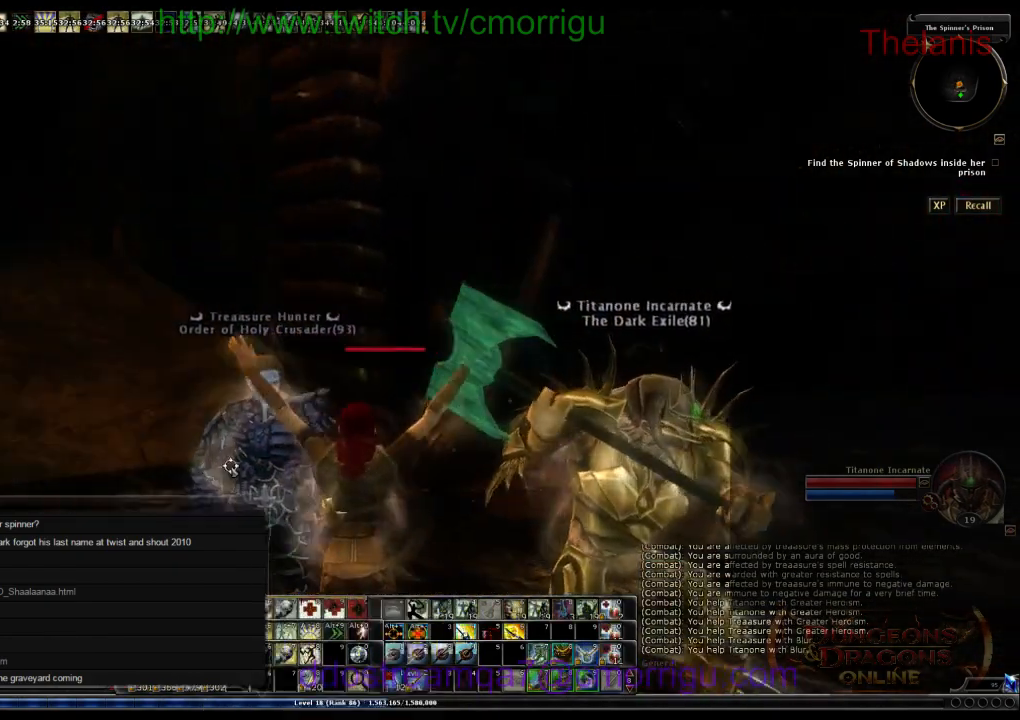
{"keys": [], "events": [[166, "d", "down"], [300, "d", "up"]]}
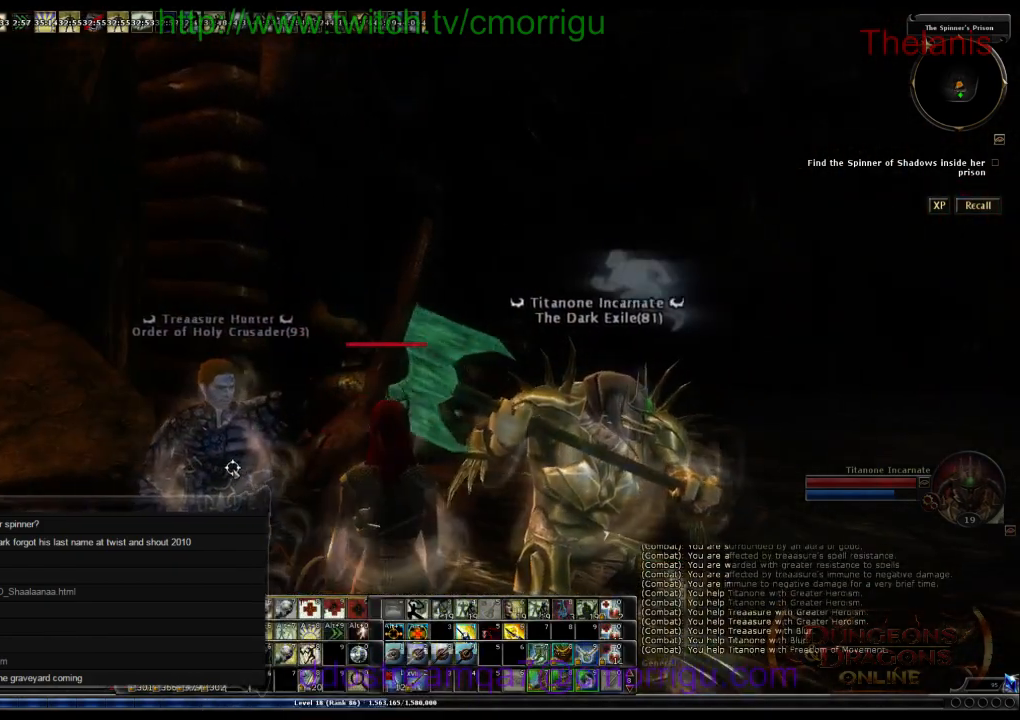
{"keys": [], "events": []}
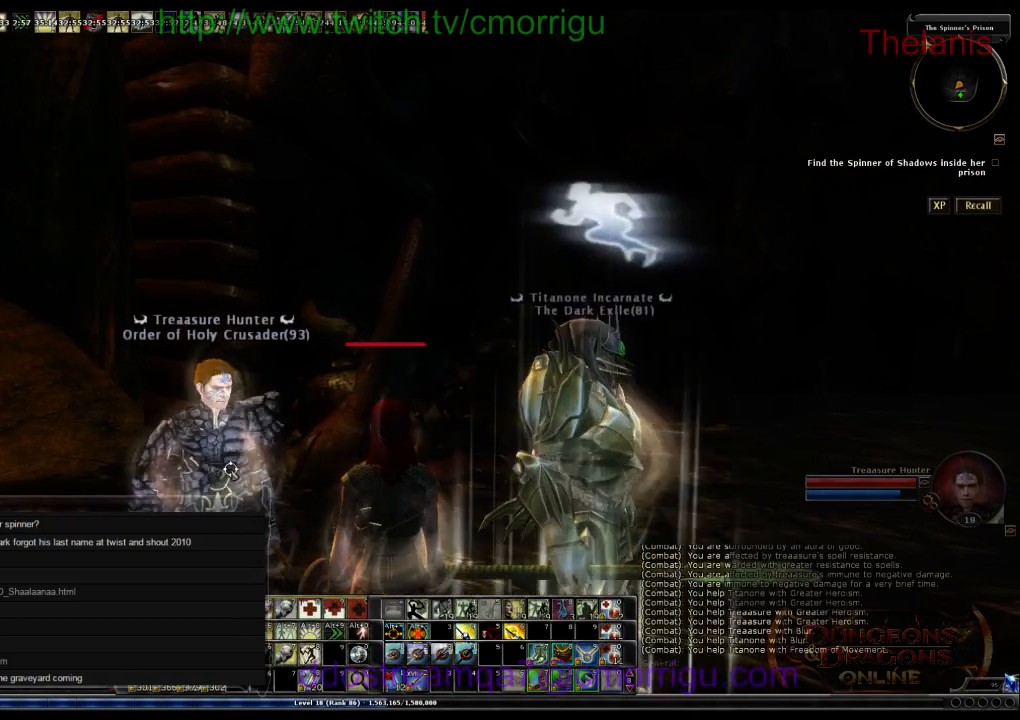
{"keys": [], "events": []}
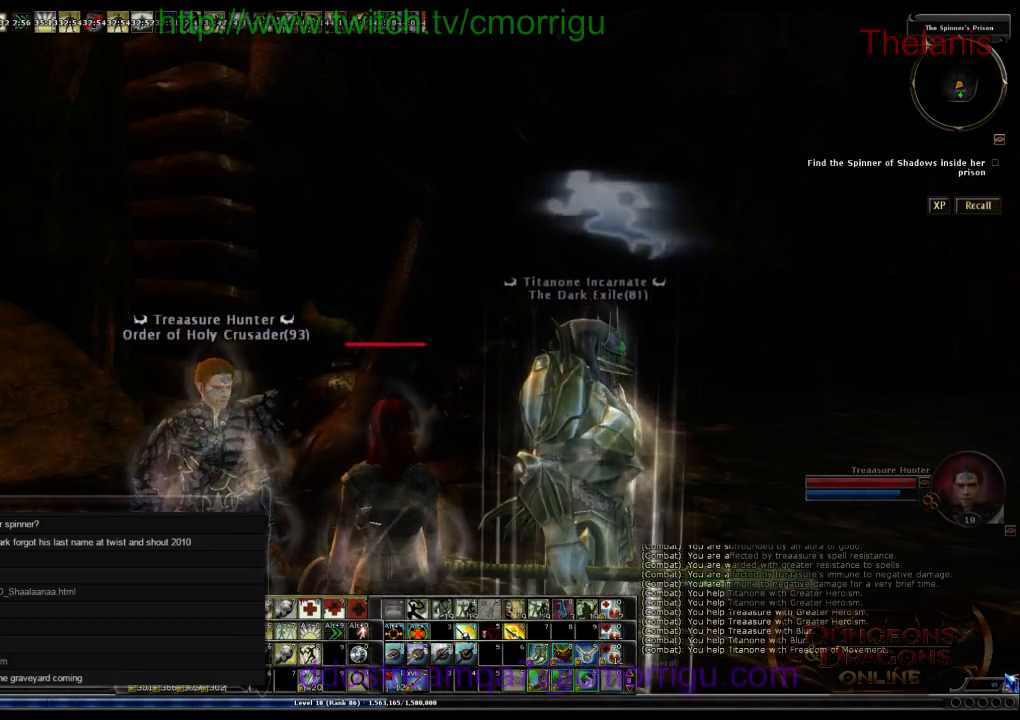
{"keys": [], "events": []}
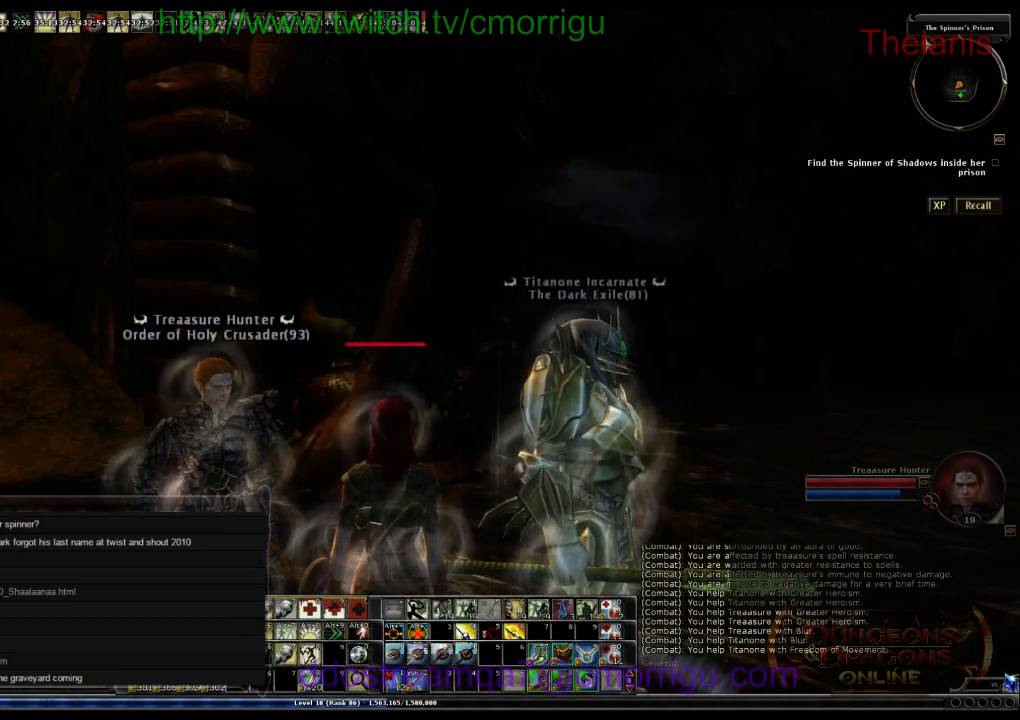
{"keys": [], "events": []}
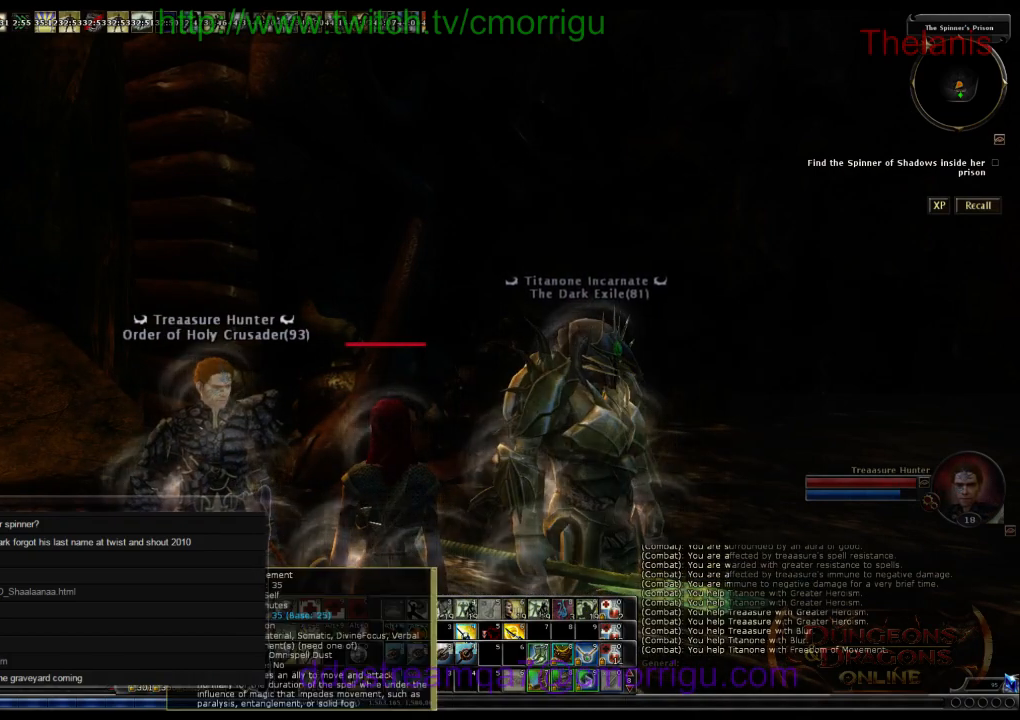
{"keys": [], "events": []}
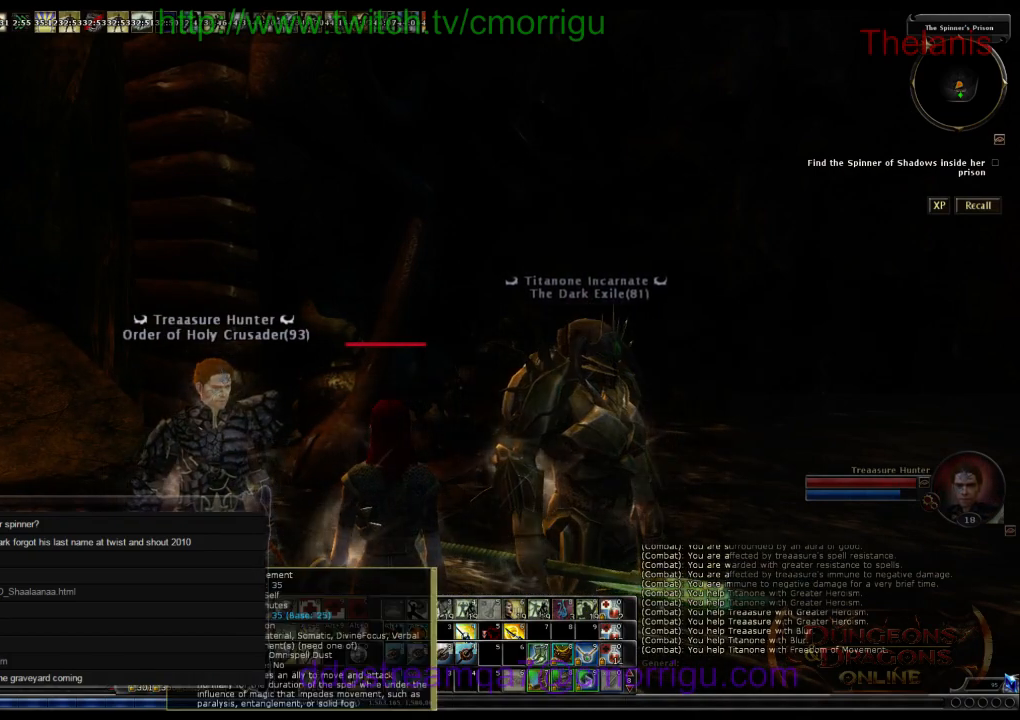
{"keys": [], "events": []}
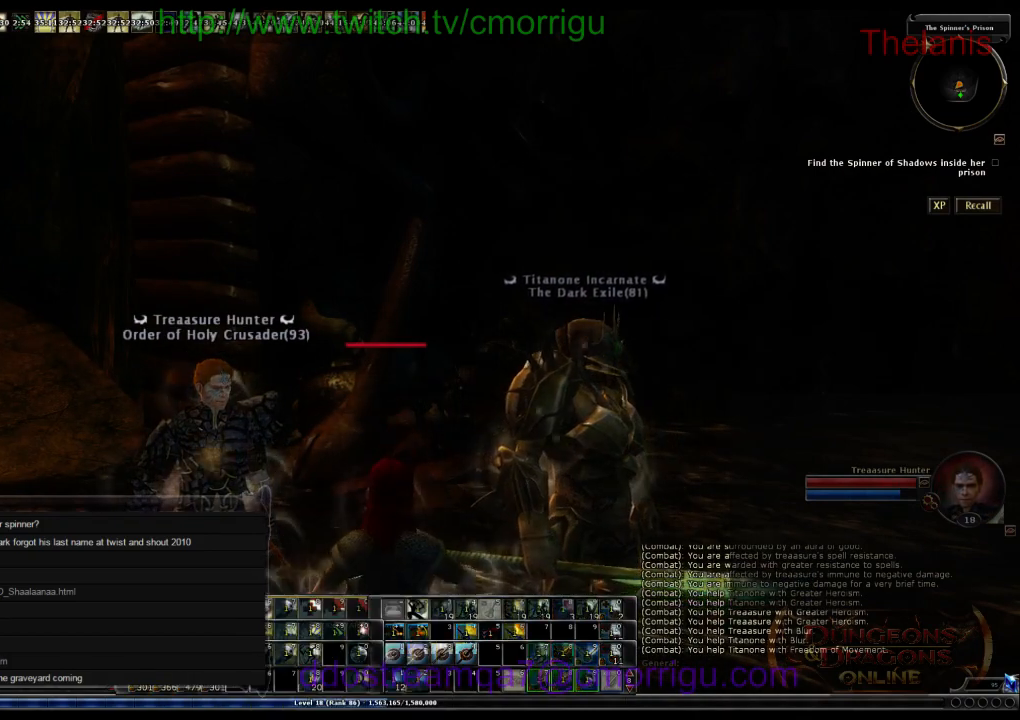
{"keys": ["d"], "events": [[66, "d", "down"]]}
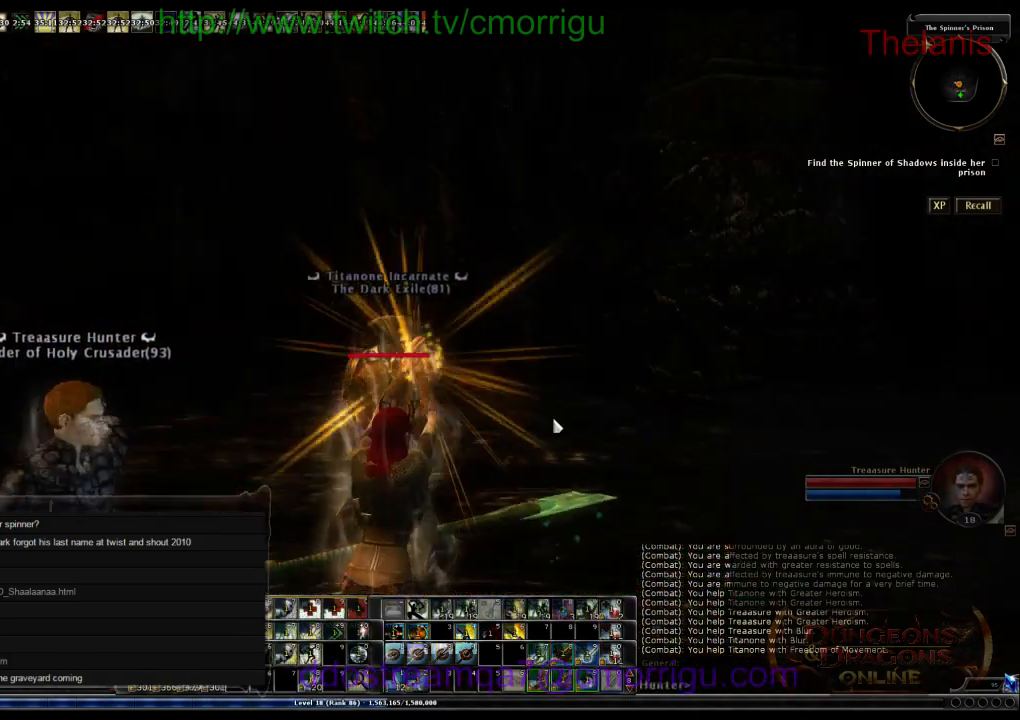
{"keys": [], "events": [[200, "d", "up"]]}
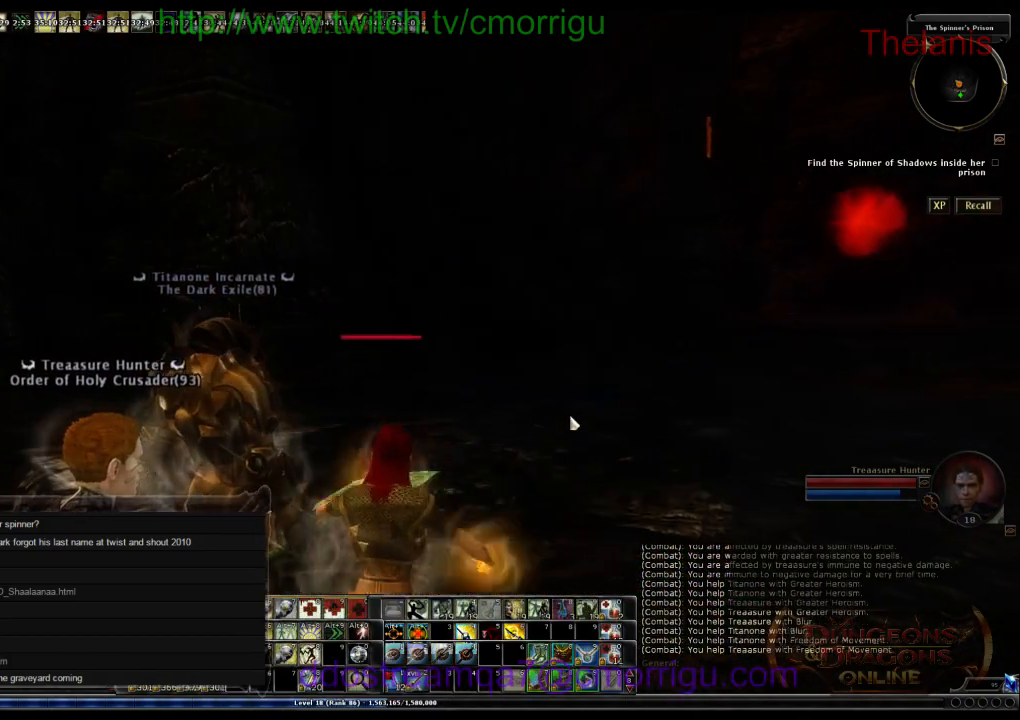
{"keys": [], "events": [[200, "d", "down"], [333, "d", "up"]]}
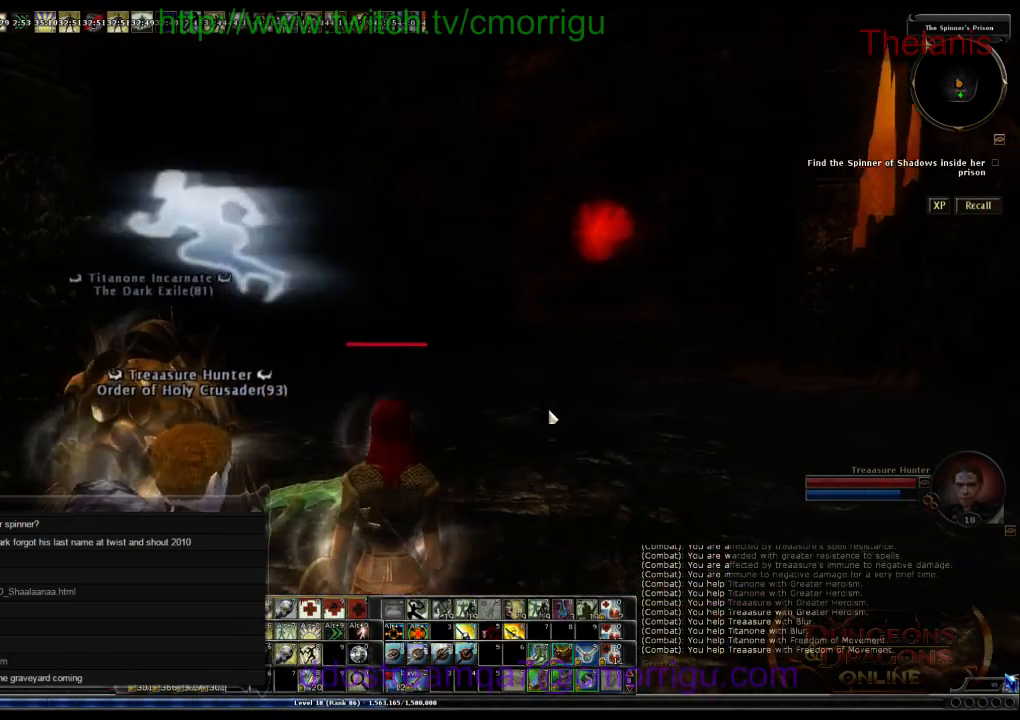
{"keys": [], "events": []}
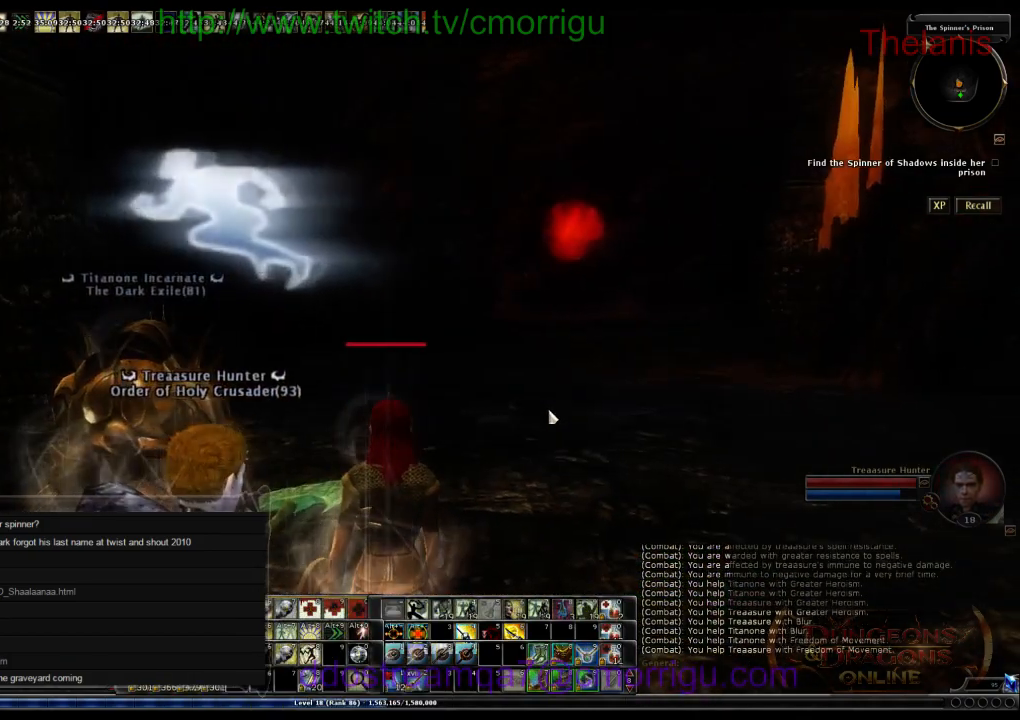
{"keys": [], "events": []}
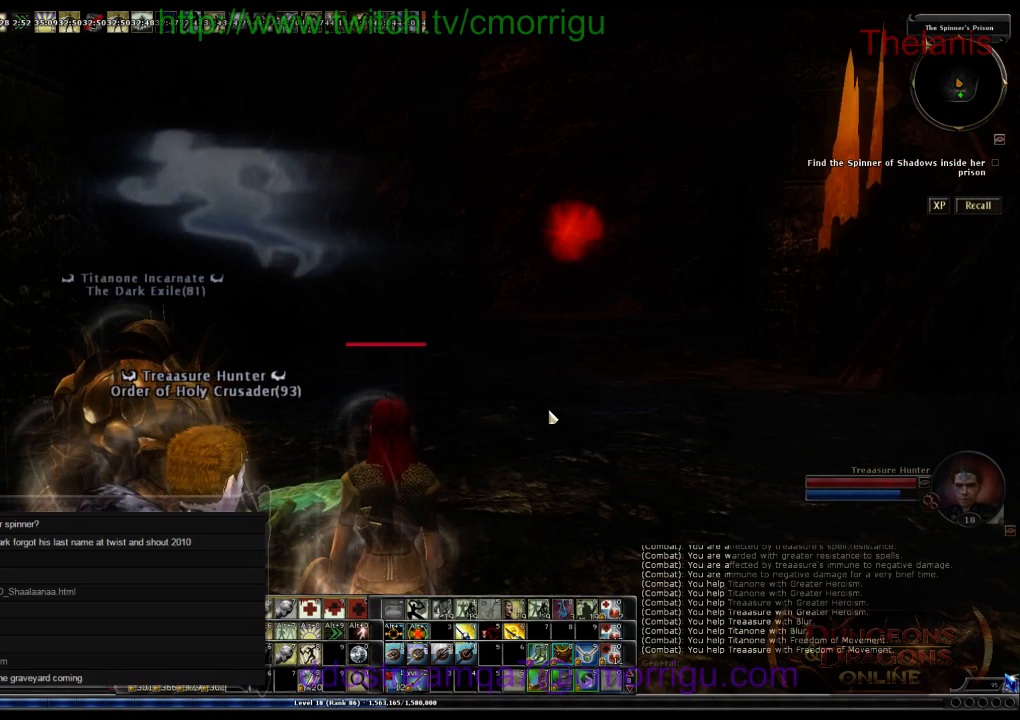
{"keys": [], "events": []}